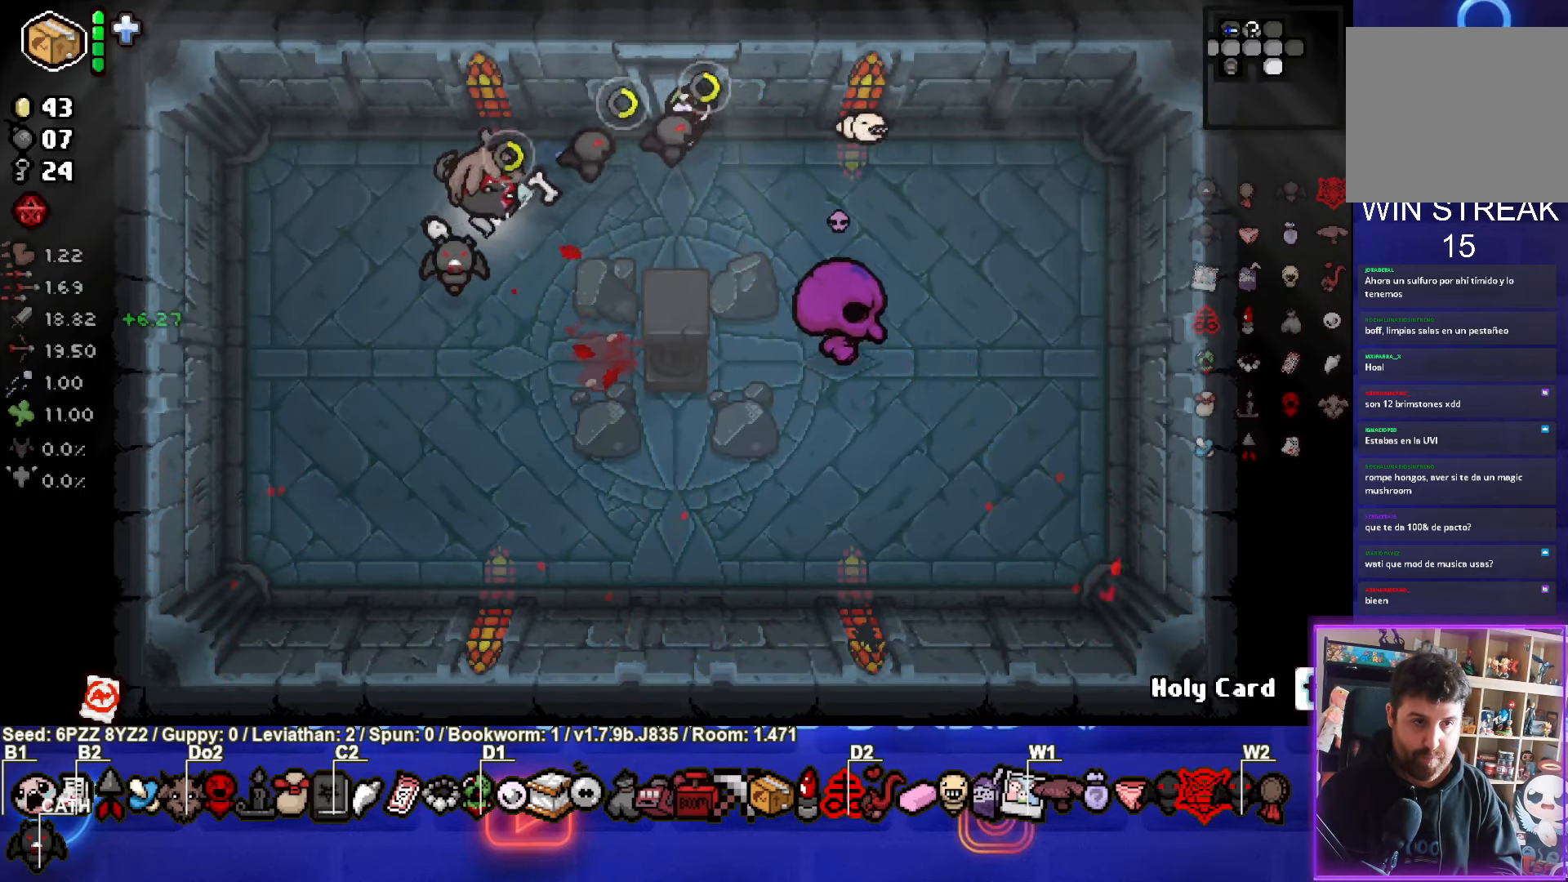
Gameplay with a controller (PlayStation layout); each line is a JSON object with the inputs held at the frame after it. "events" lists button and stick changes between this image and that frame as [ms after this image, input, new state], when the widget could be followed in between. Not read: L3 R3 right_stick.
{"buttons": [], "left_stick": "center", "events": [[216, "left_stick", "left"], [300, "CIRCLE", "up"], [433, "left_stick", "center"]]}
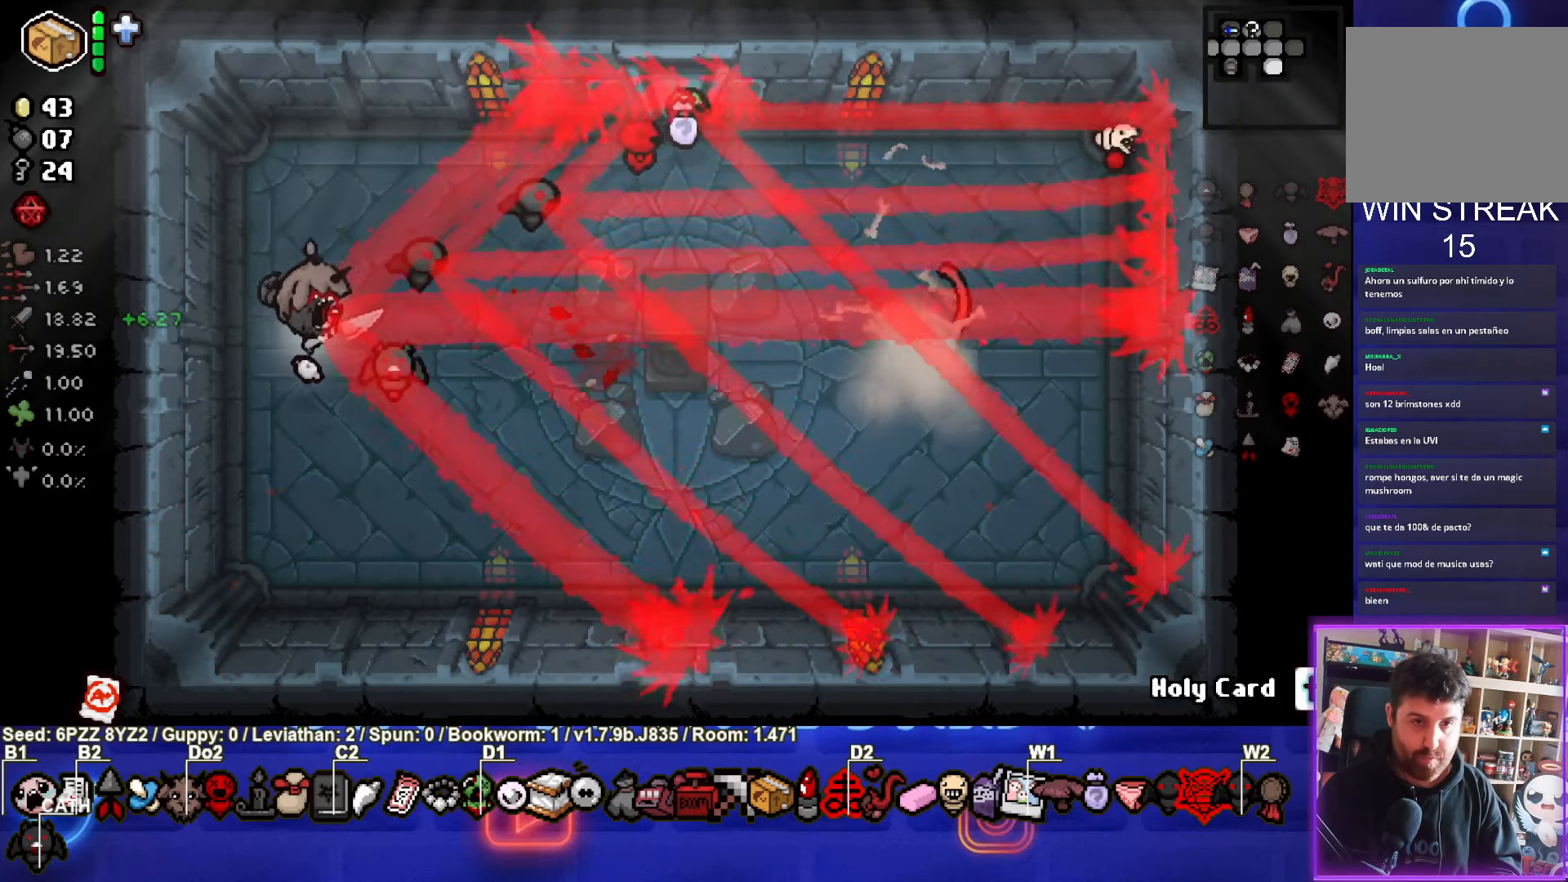
{"buttons": [], "left_stick": "up-right", "events": [[116, "left_stick", "down"], [333, "left_stick", "up-right"]]}
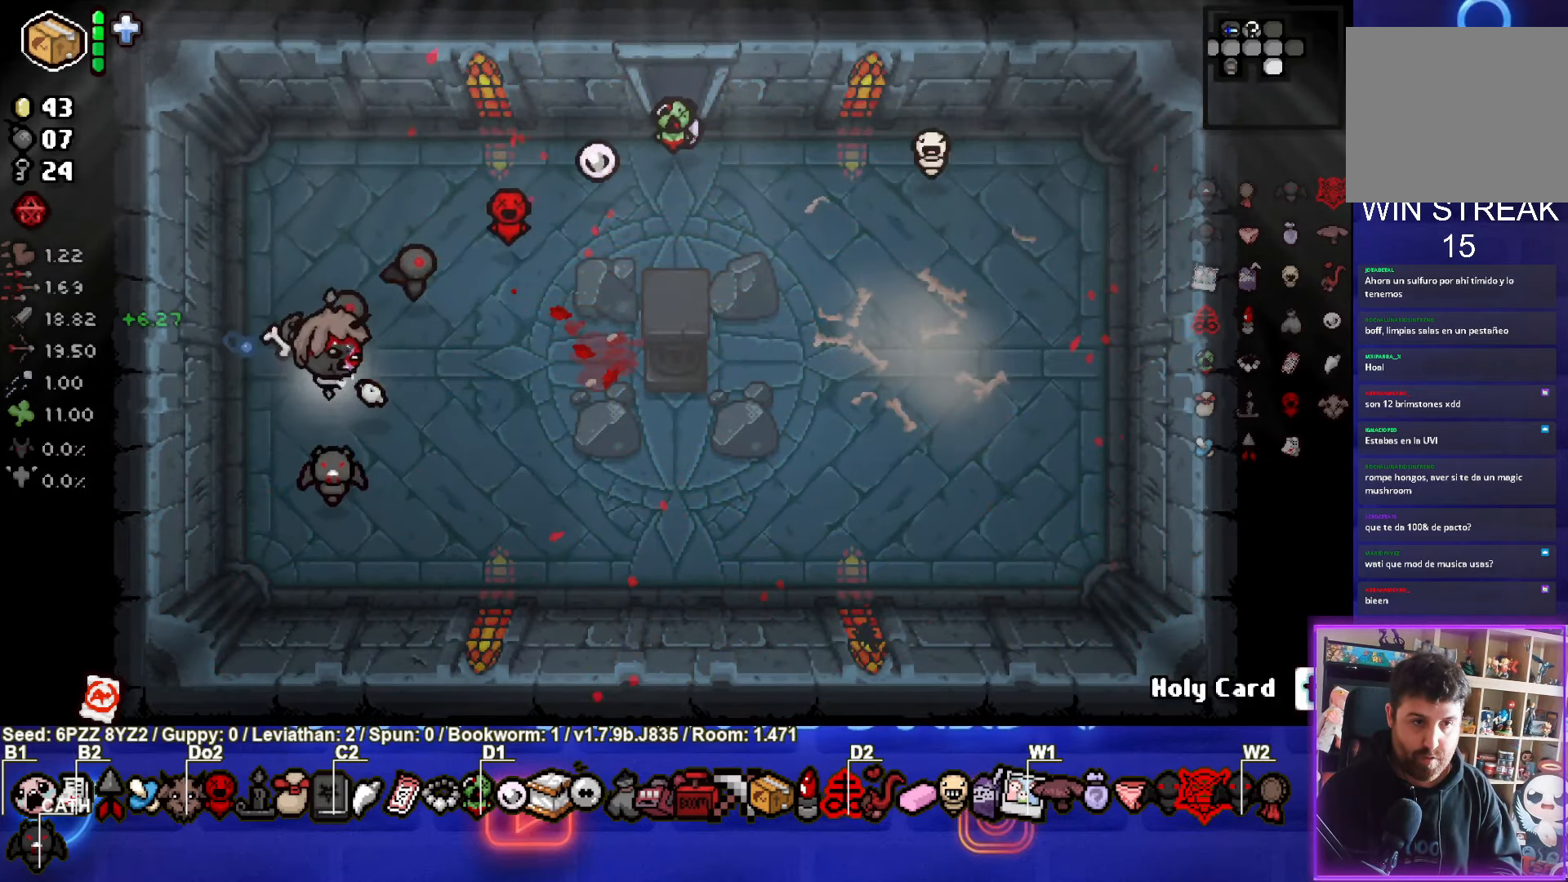
{"buttons": ["TRIANGLE"], "left_stick": "up-right", "events": [[100, "left_stick", "down-right"], [250, "left_stick", "up-right"], [350, "TRIANGLE", "down"]]}
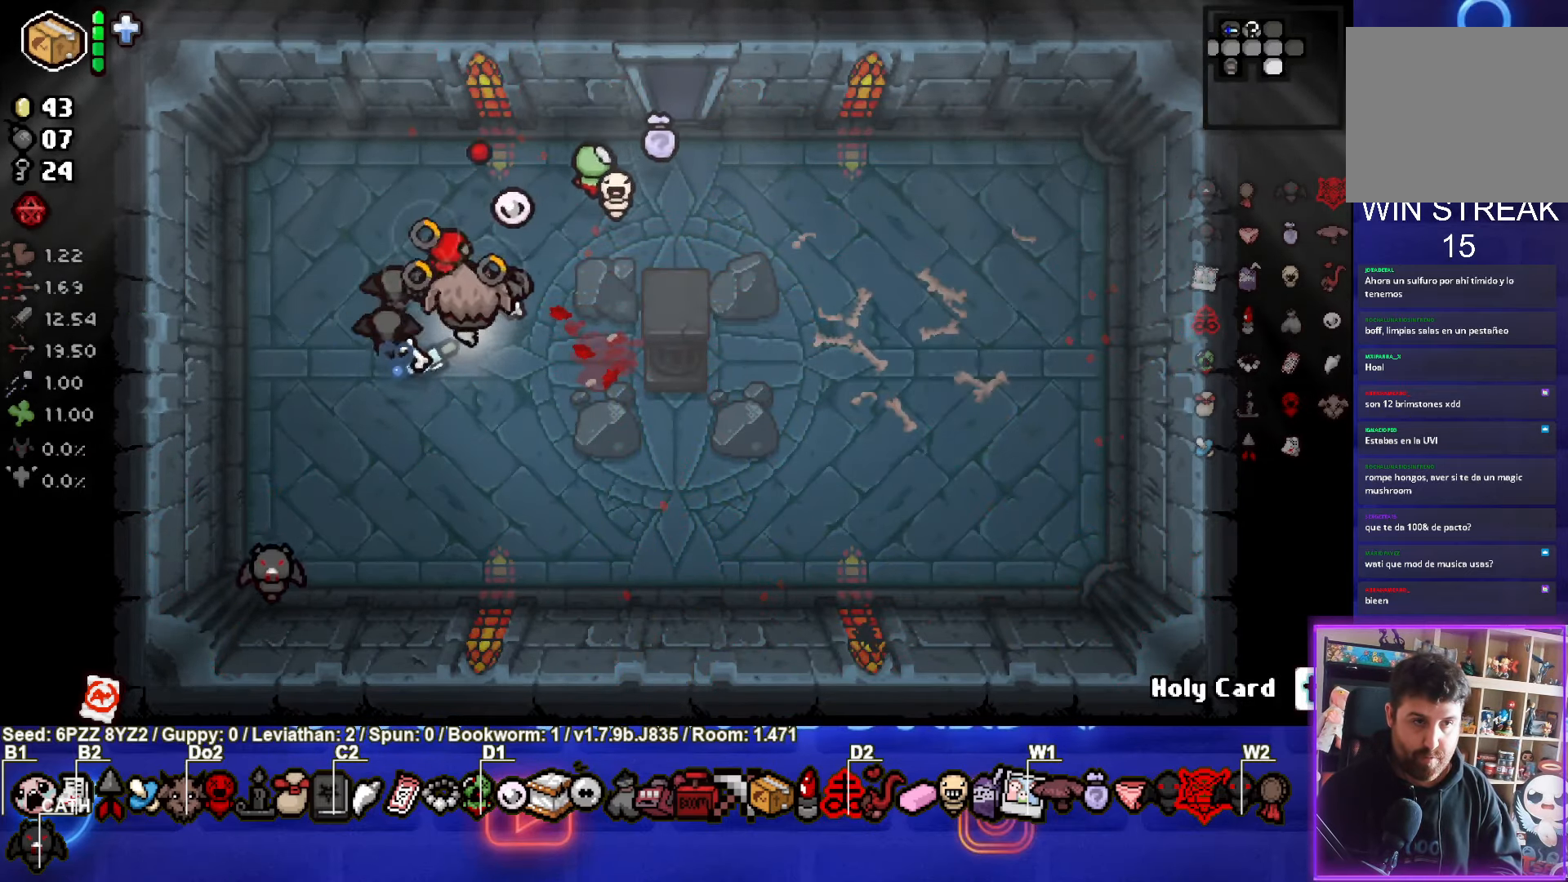
{"buttons": ["TRIANGLE"], "left_stick": "up-right", "events": []}
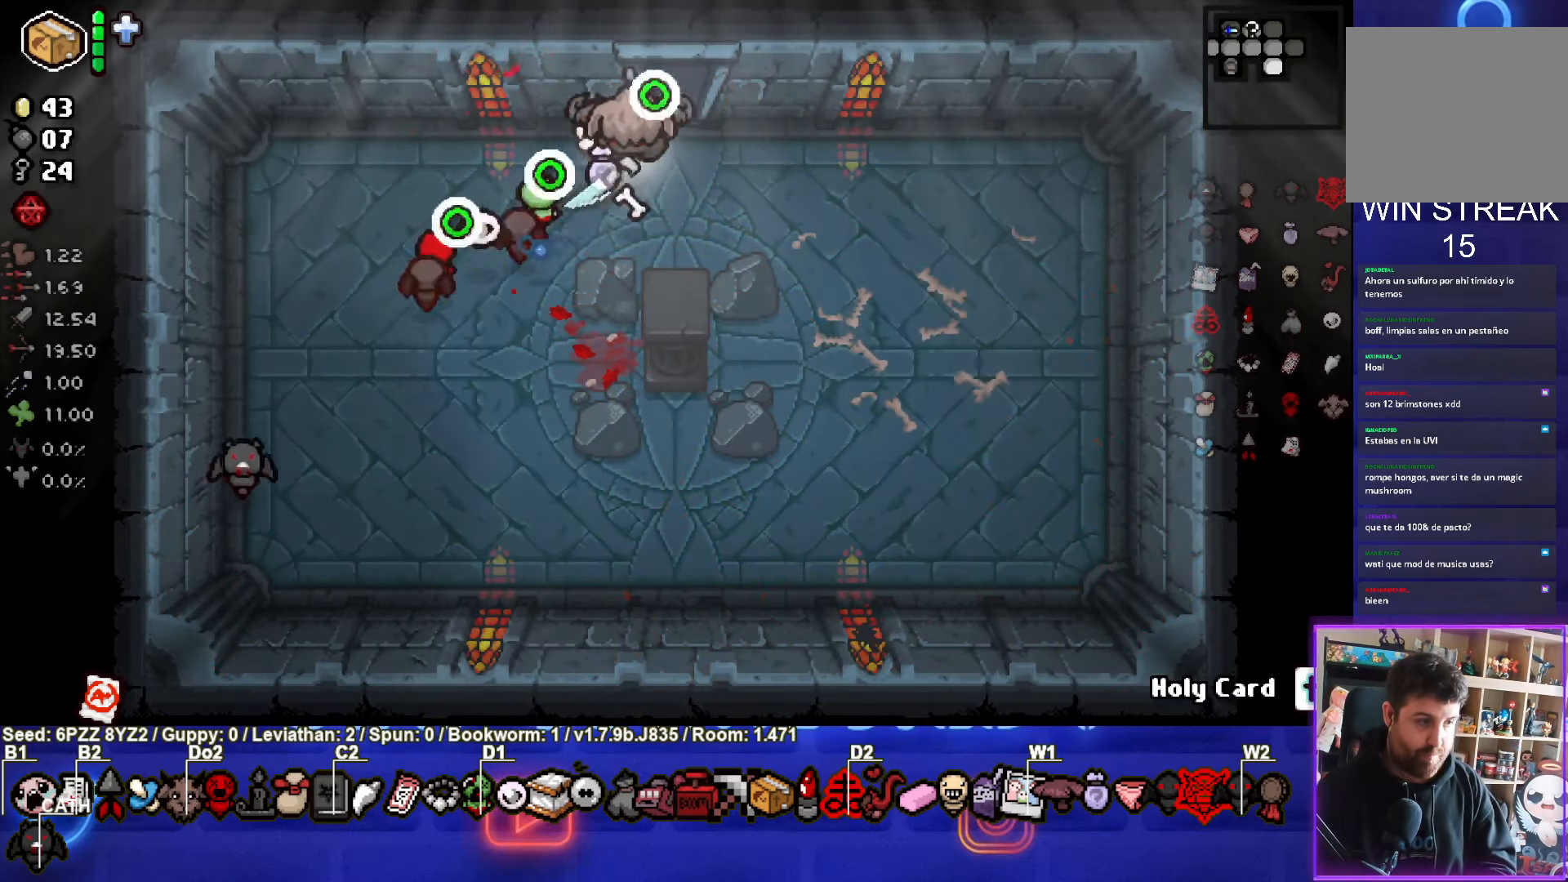
{"buttons": ["CIRCLE", "TRIANGLE"], "left_stick": "center", "events": [[100, "left_stick", "up"], [417, "left_stick", "center"], [433, "CIRCLE", "down"]]}
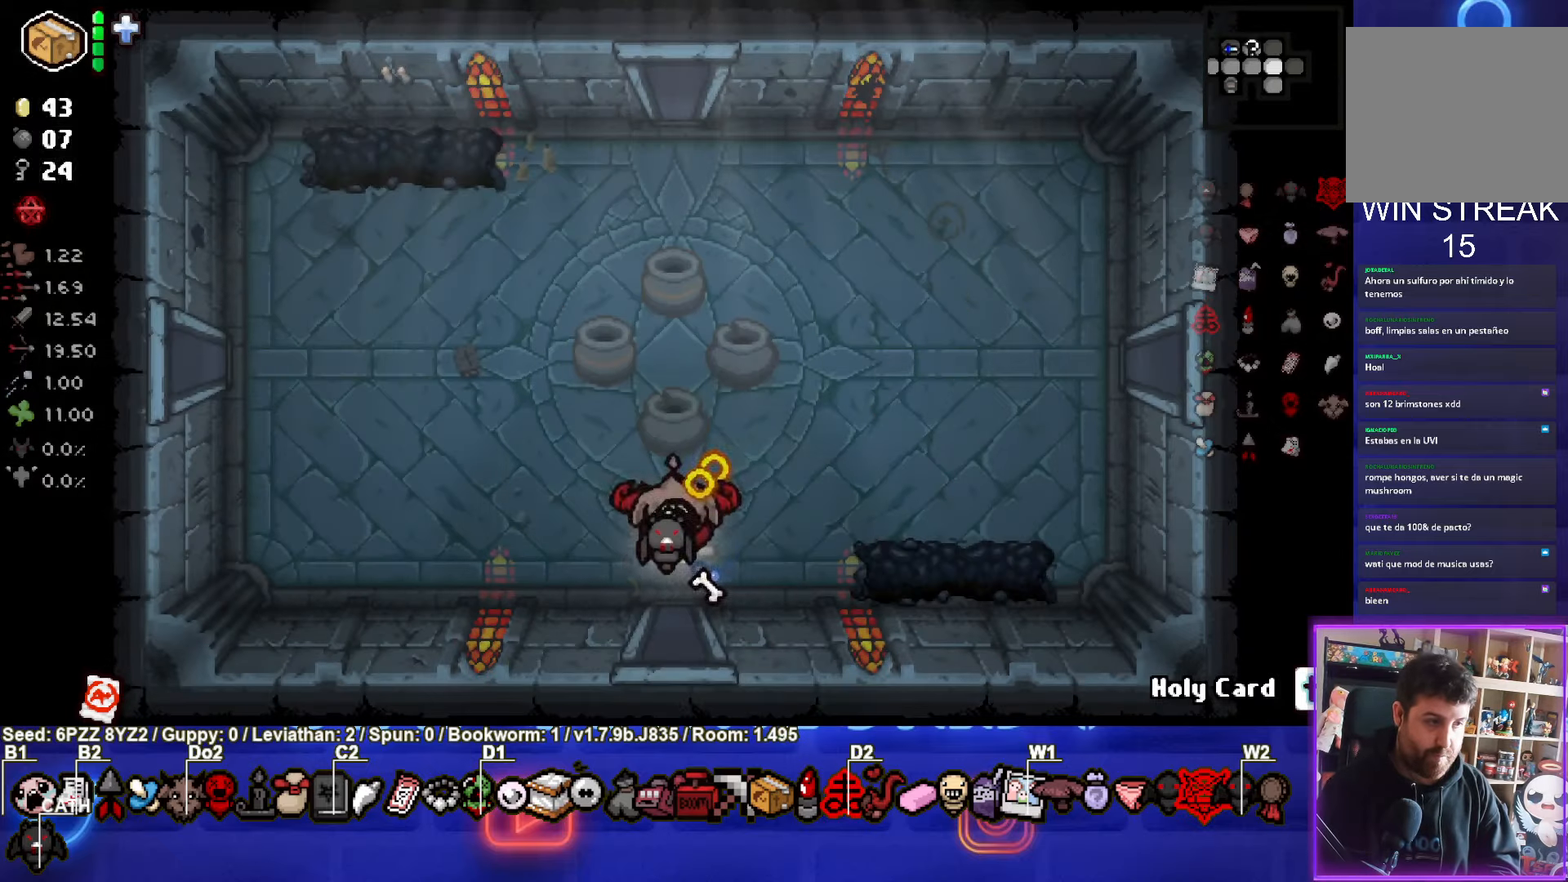
{"buttons": ["CIRCLE"], "left_stick": "up-right", "events": [[50, "TRIANGLE", "up"], [133, "left_stick", "up-right"]]}
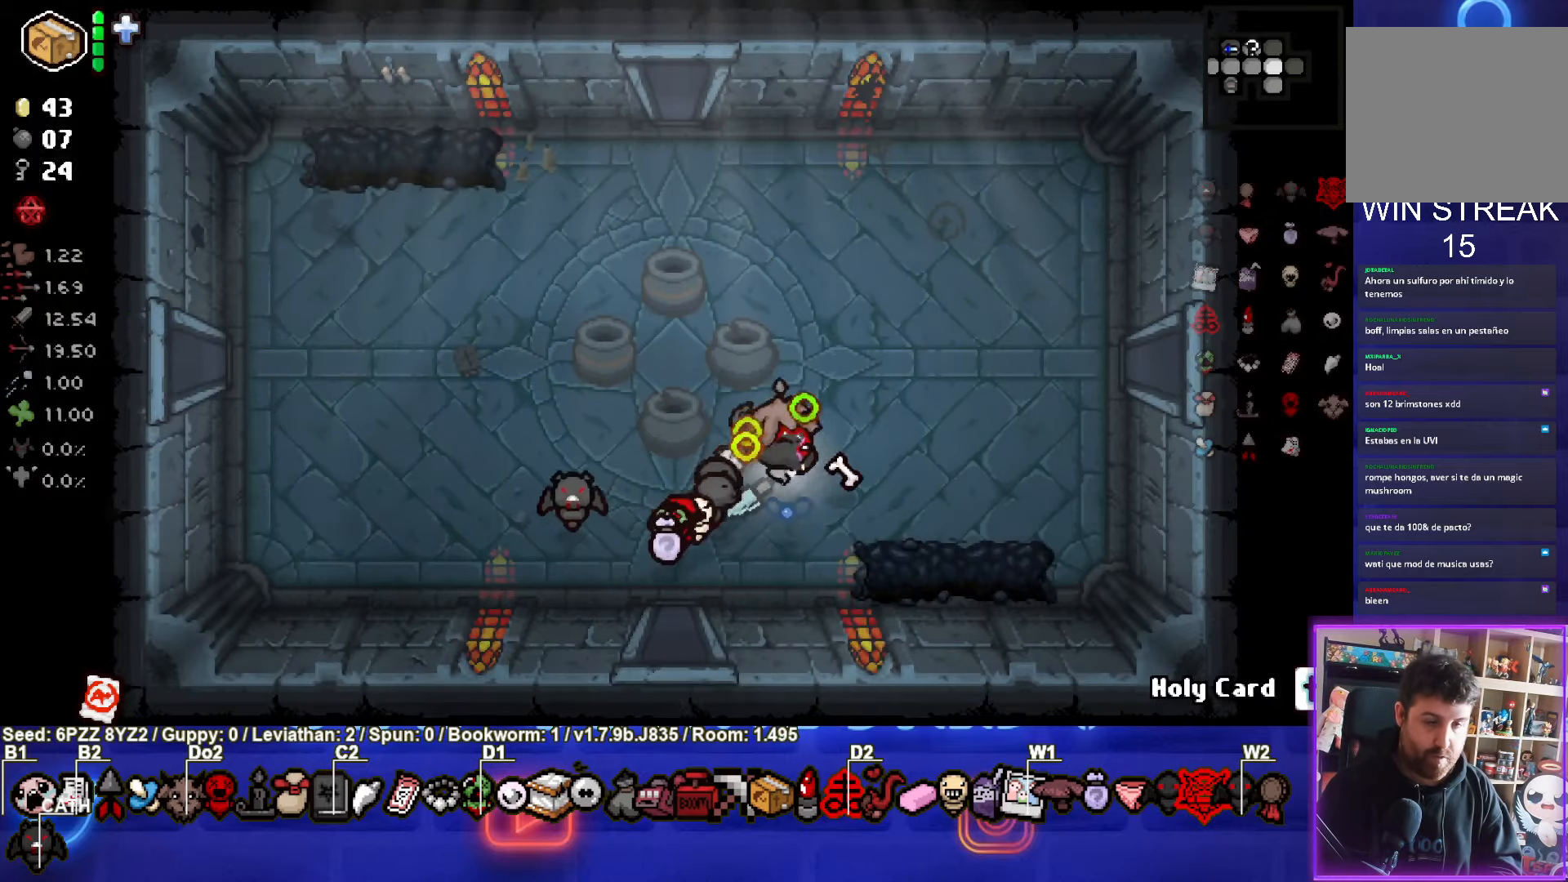
{"buttons": ["CIRCLE"], "left_stick": "up-right", "events": []}
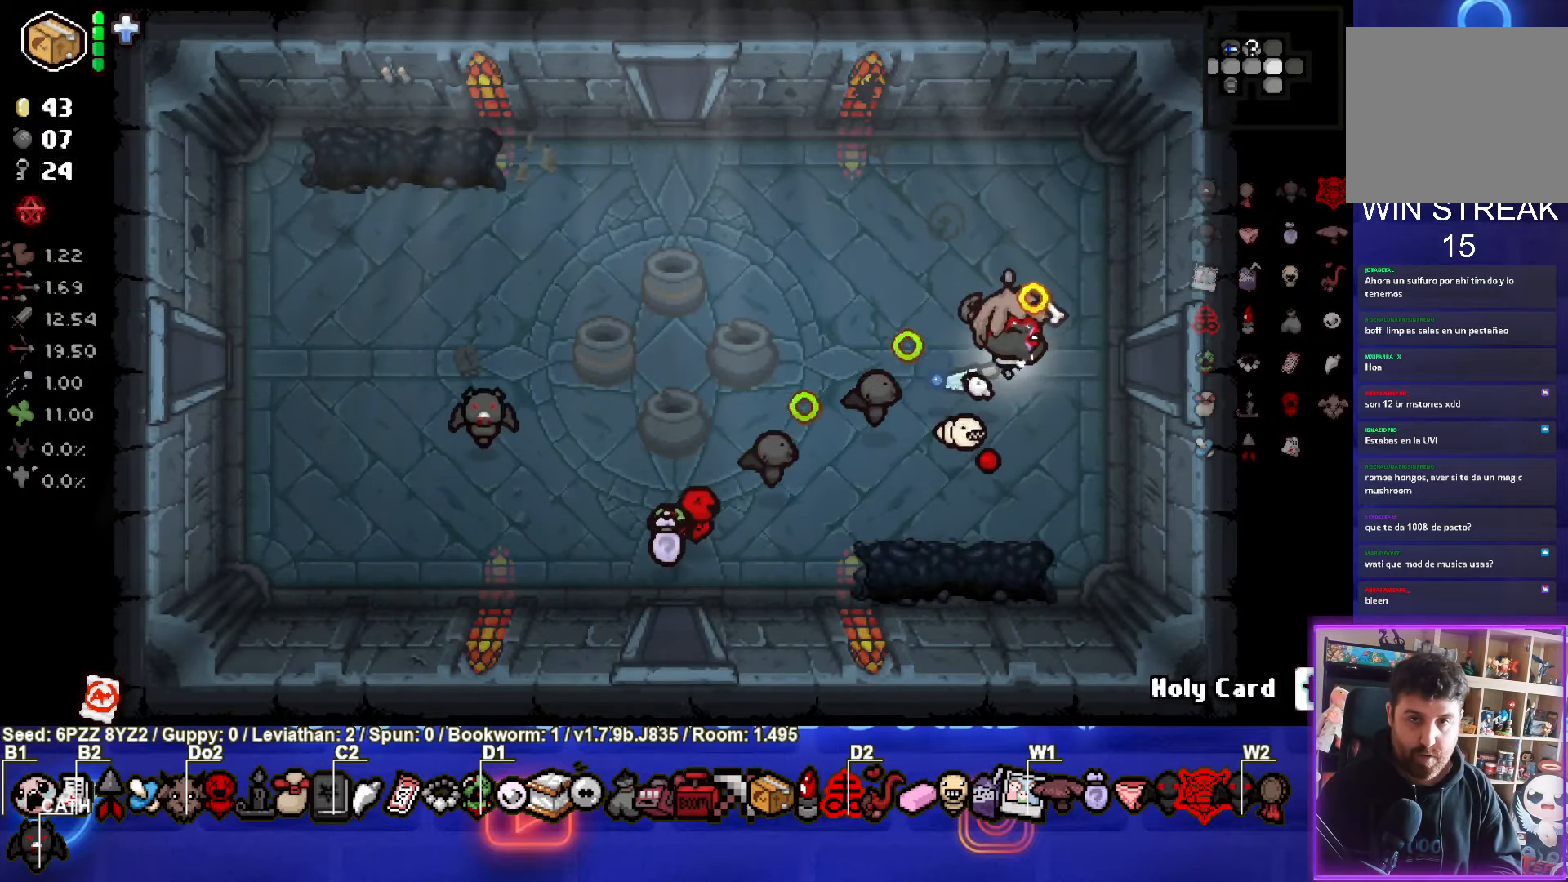
{"buttons": ["CIRCLE"], "left_stick": "center", "events": [[17, "left_stick", "right"], [383, "left_stick", "center"]]}
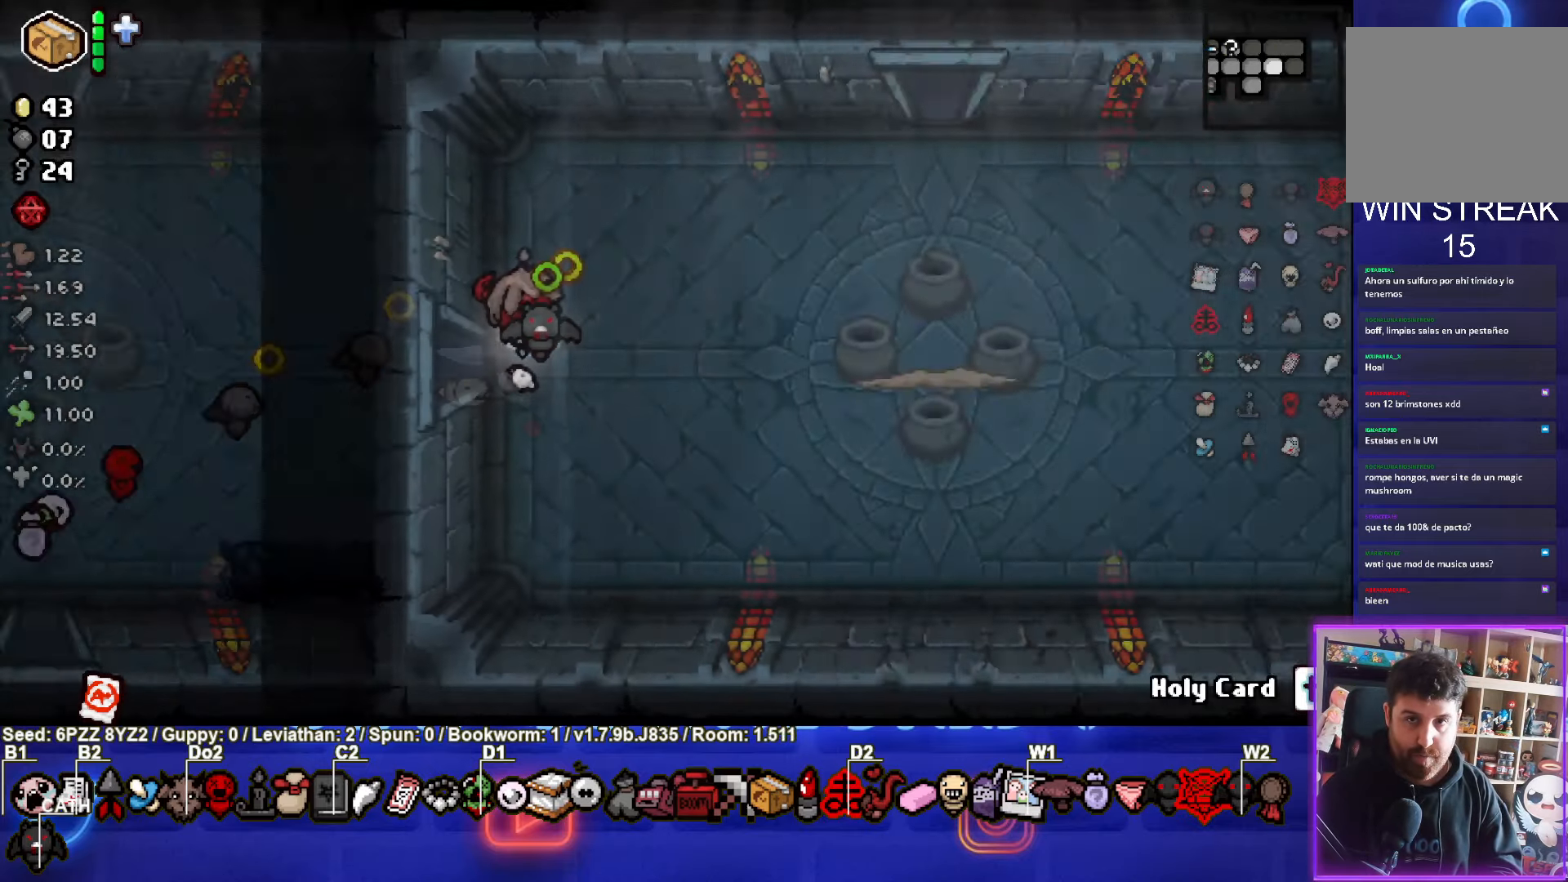
{"buttons": ["CIRCLE"], "left_stick": "center", "events": []}
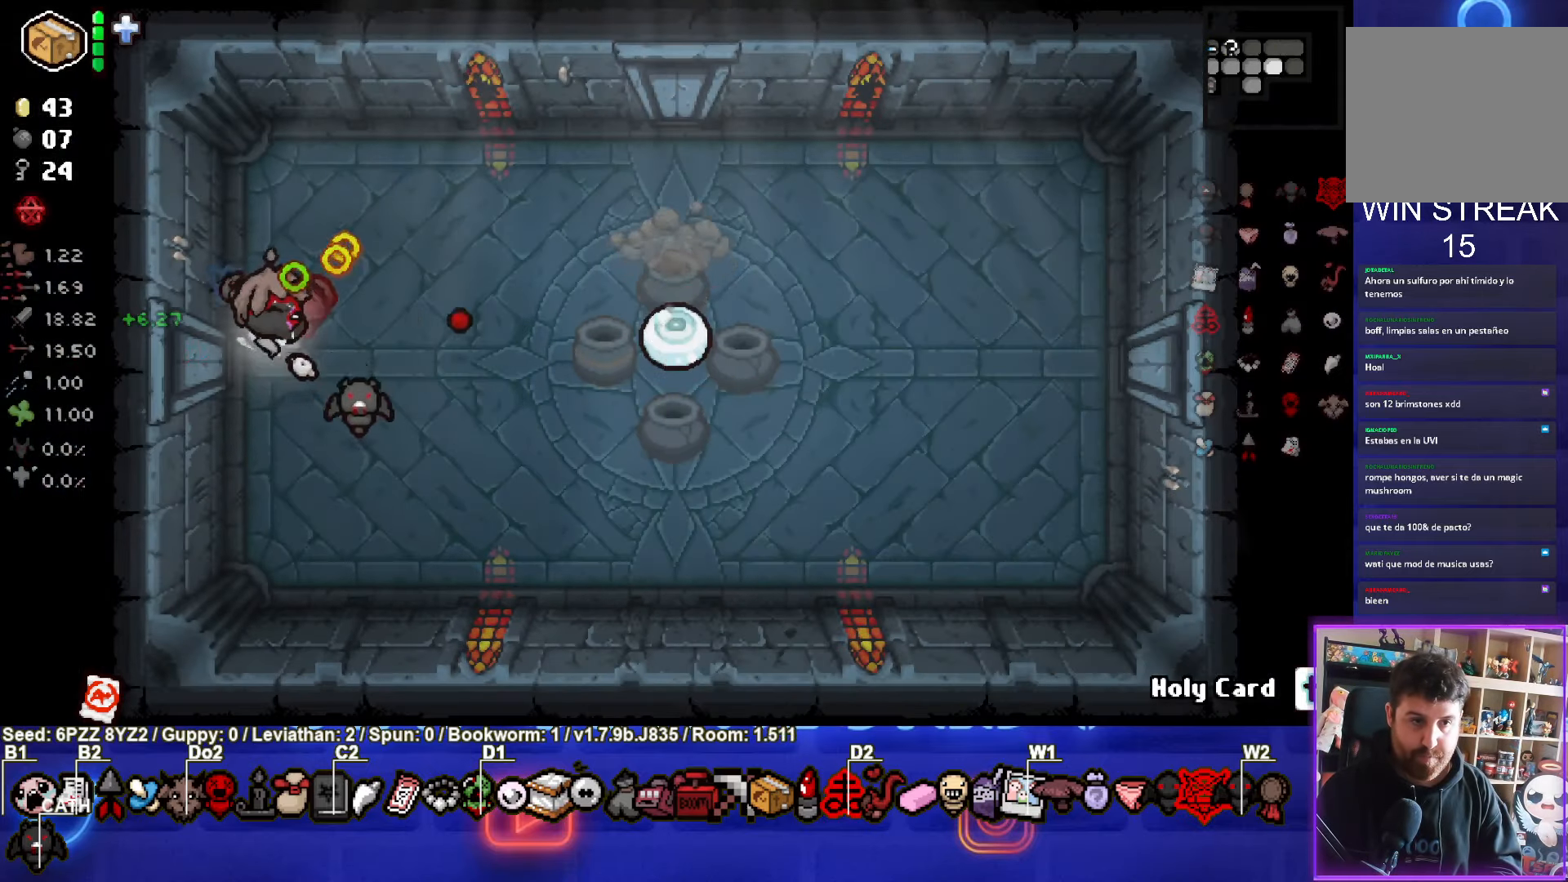
{"buttons": ["CIRCLE"], "left_stick": "center", "events": [[33, "CIRCLE", "up"], [50, "left_stick", "right"], [167, "left_stick", "center"], [450, "CIRCLE", "down"]]}
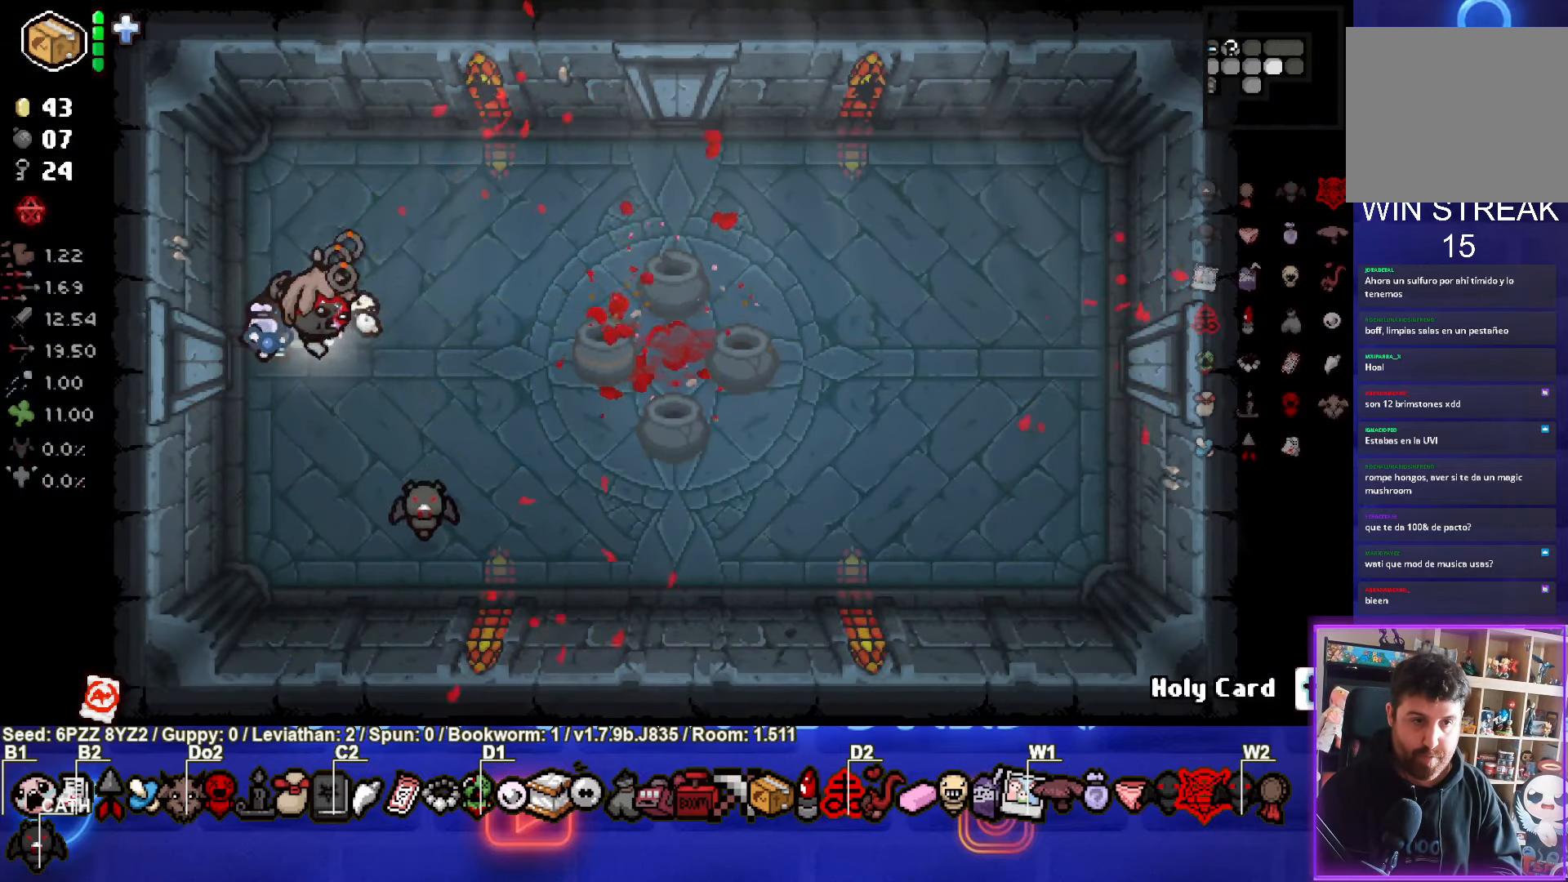
{"buttons": ["CIRCLE"], "left_stick": "right", "events": [[367, "left_stick", "right"]]}
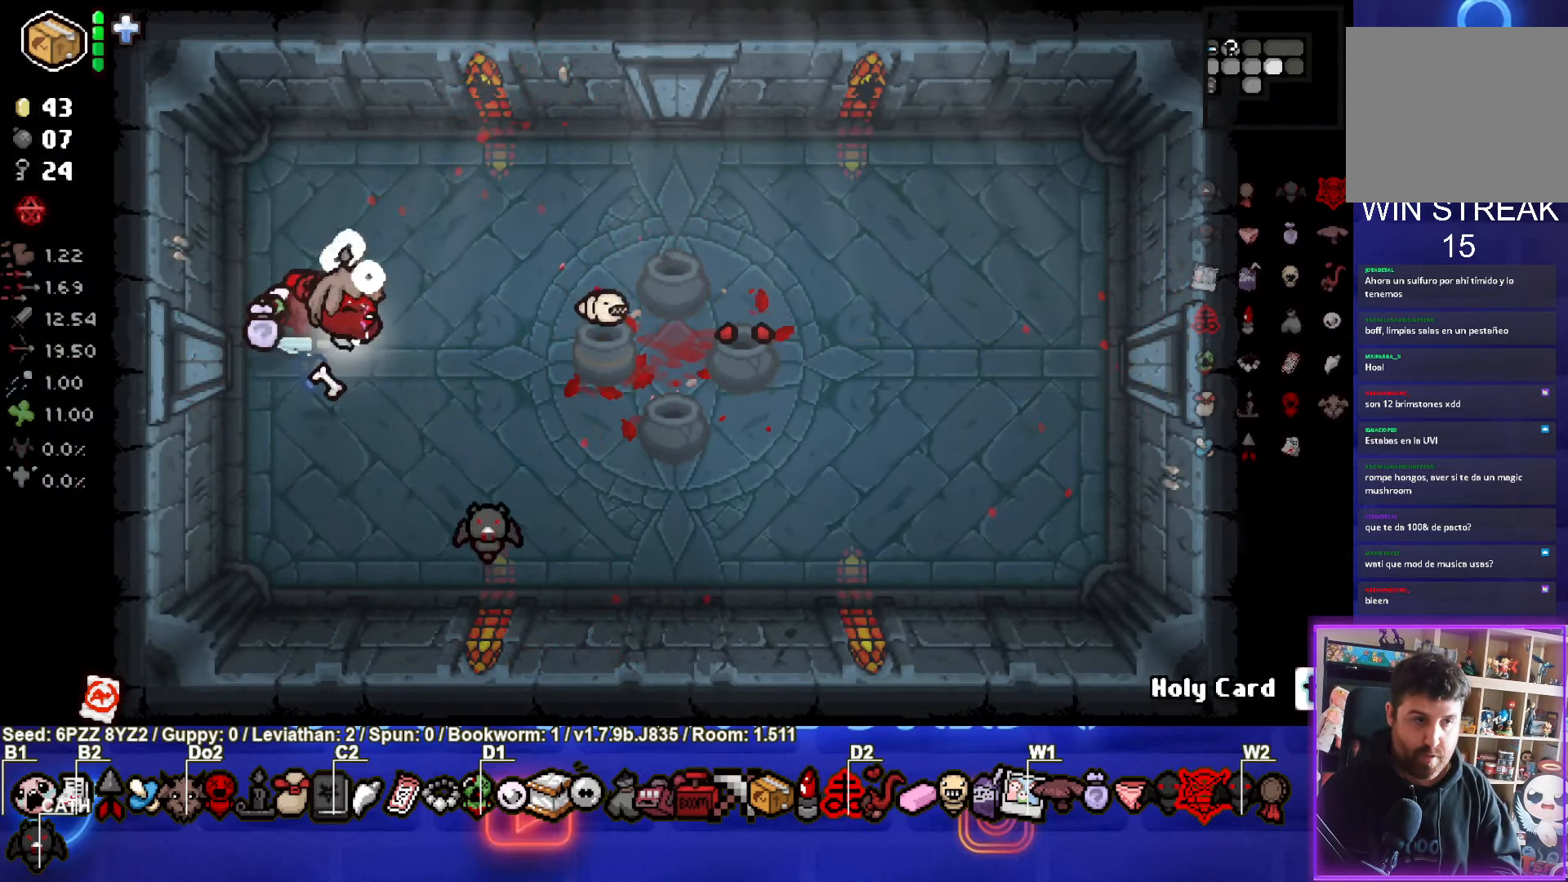
{"buttons": ["CIRCLE"], "left_stick": "center", "events": [[83, "left_stick", "left"], [267, "left_stick", "center"]]}
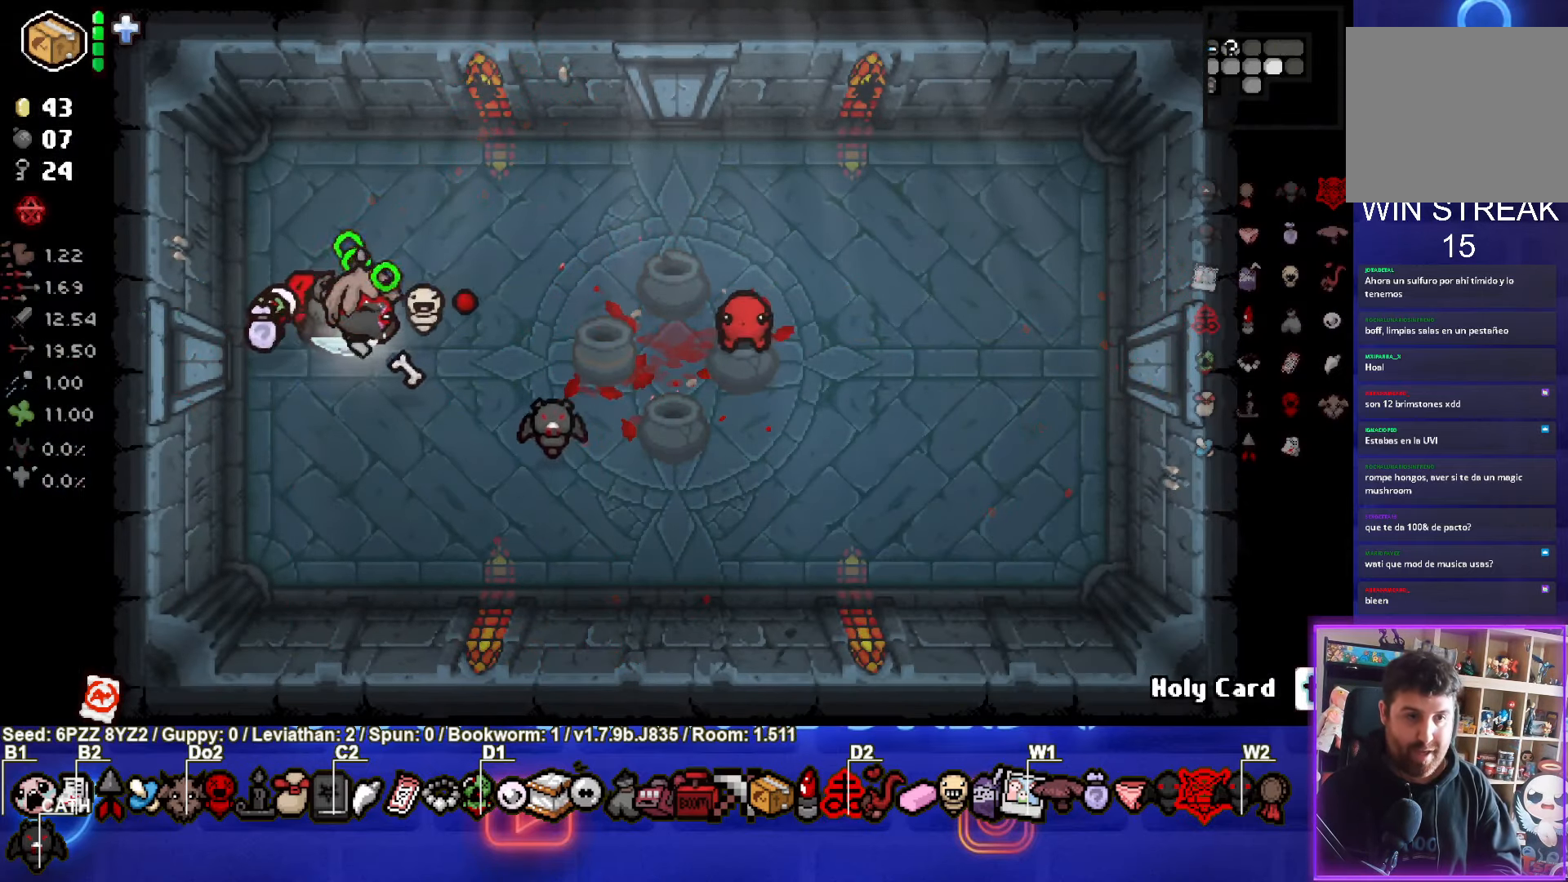
{"buttons": ["CIRCLE"], "left_stick": "center", "events": []}
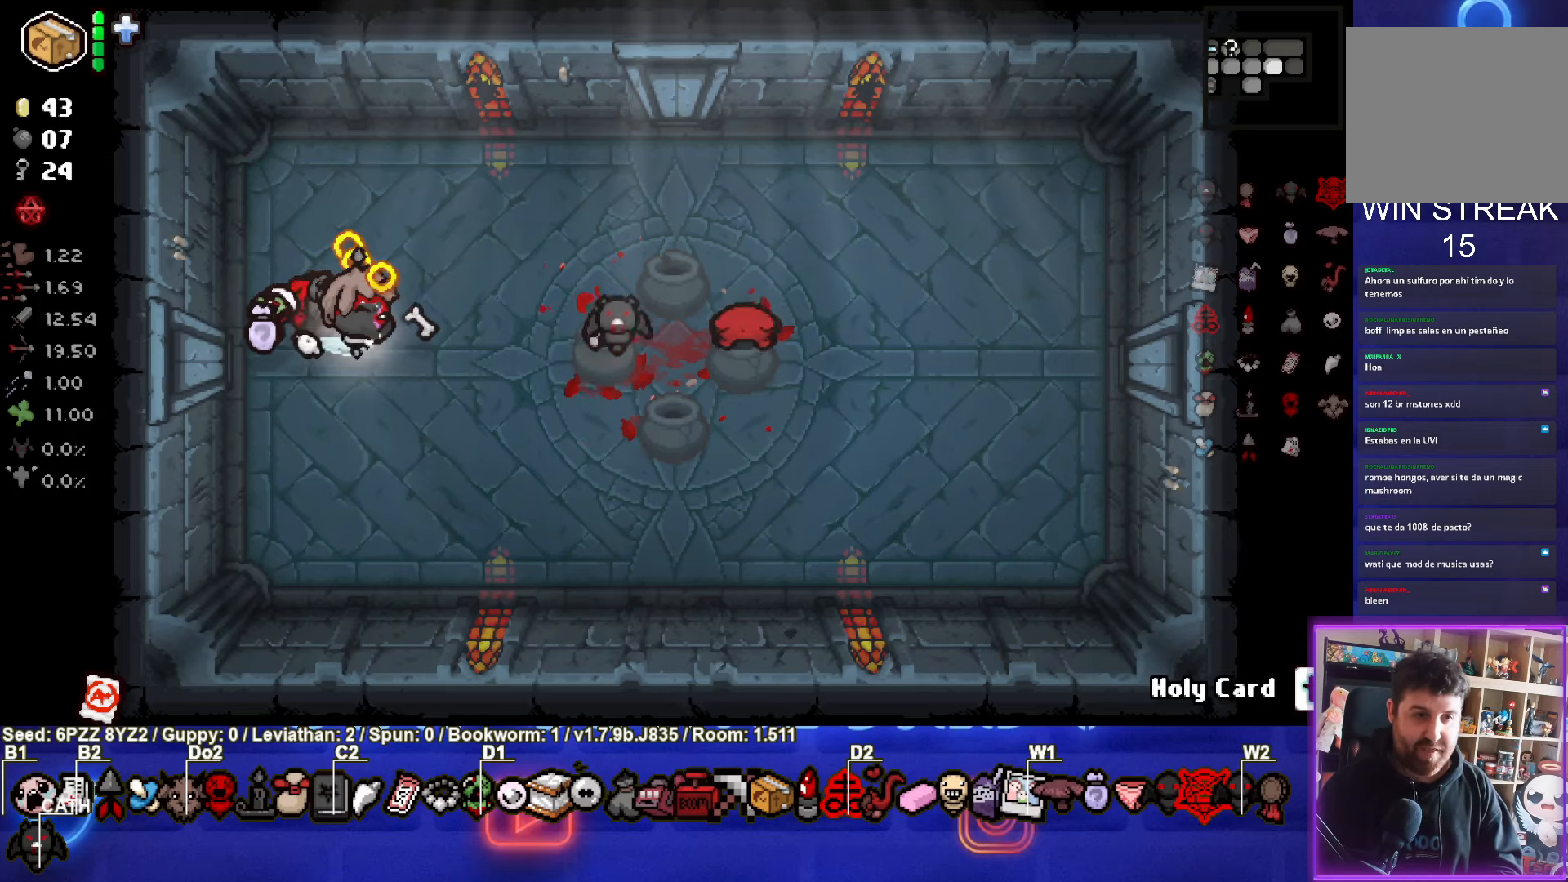
{"buttons": [], "left_stick": "left", "events": [[217, "left_stick", "right"], [400, "left_stick", "left"], [417, "CIRCLE", "up"]]}
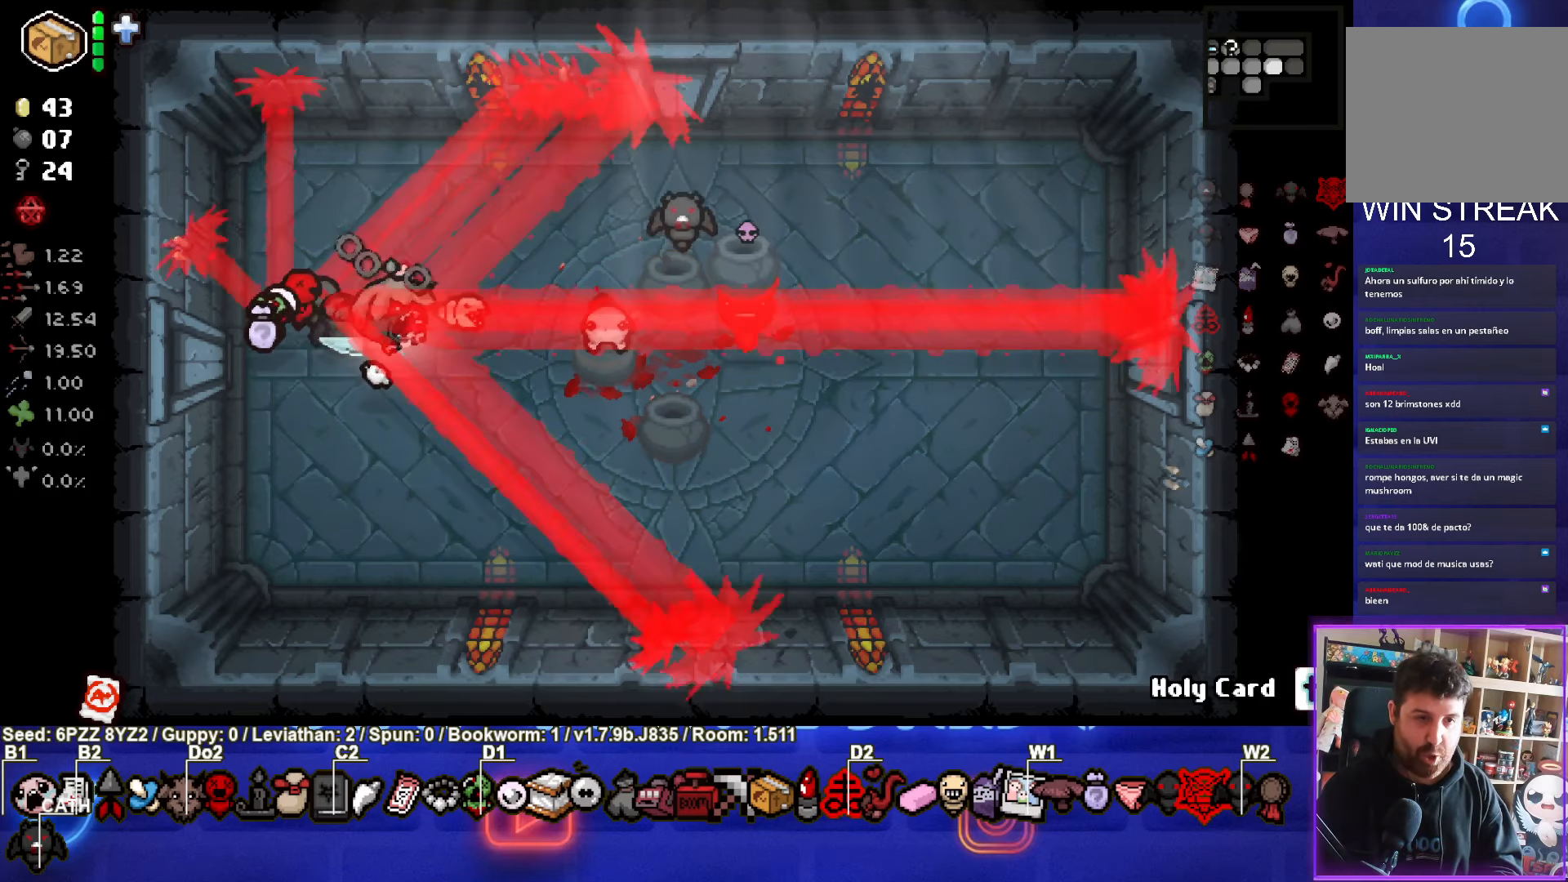
{"buttons": ["CIRCLE"], "left_stick": "center", "events": [[50, "left_stick", "center"], [484, "CIRCLE", "down"]]}
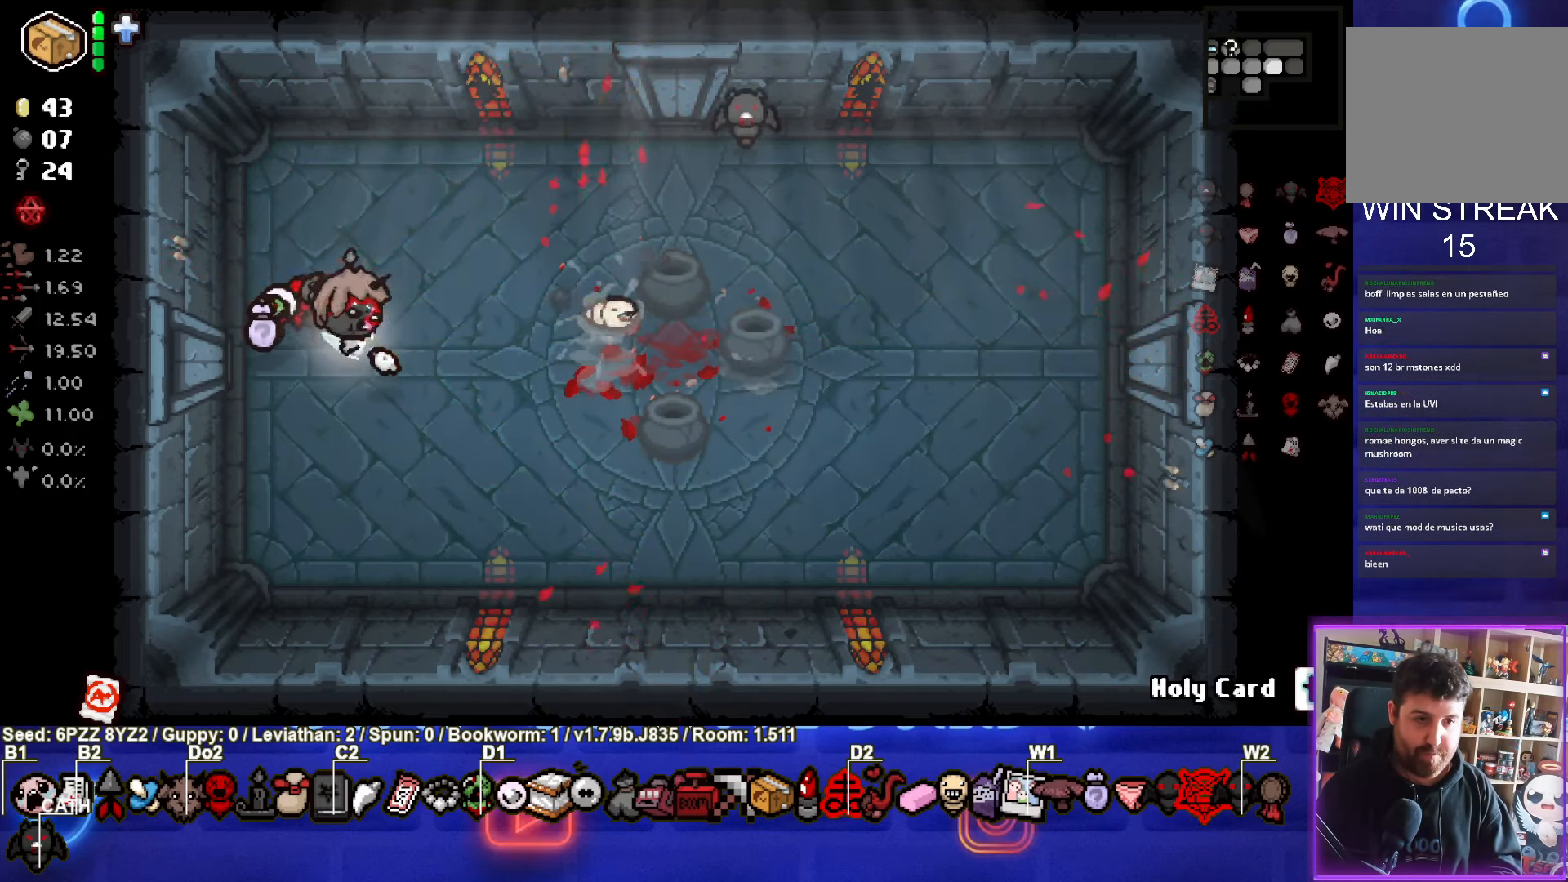
{"buttons": [], "left_stick": "center", "events": [[484, "CIRCLE", "up"]]}
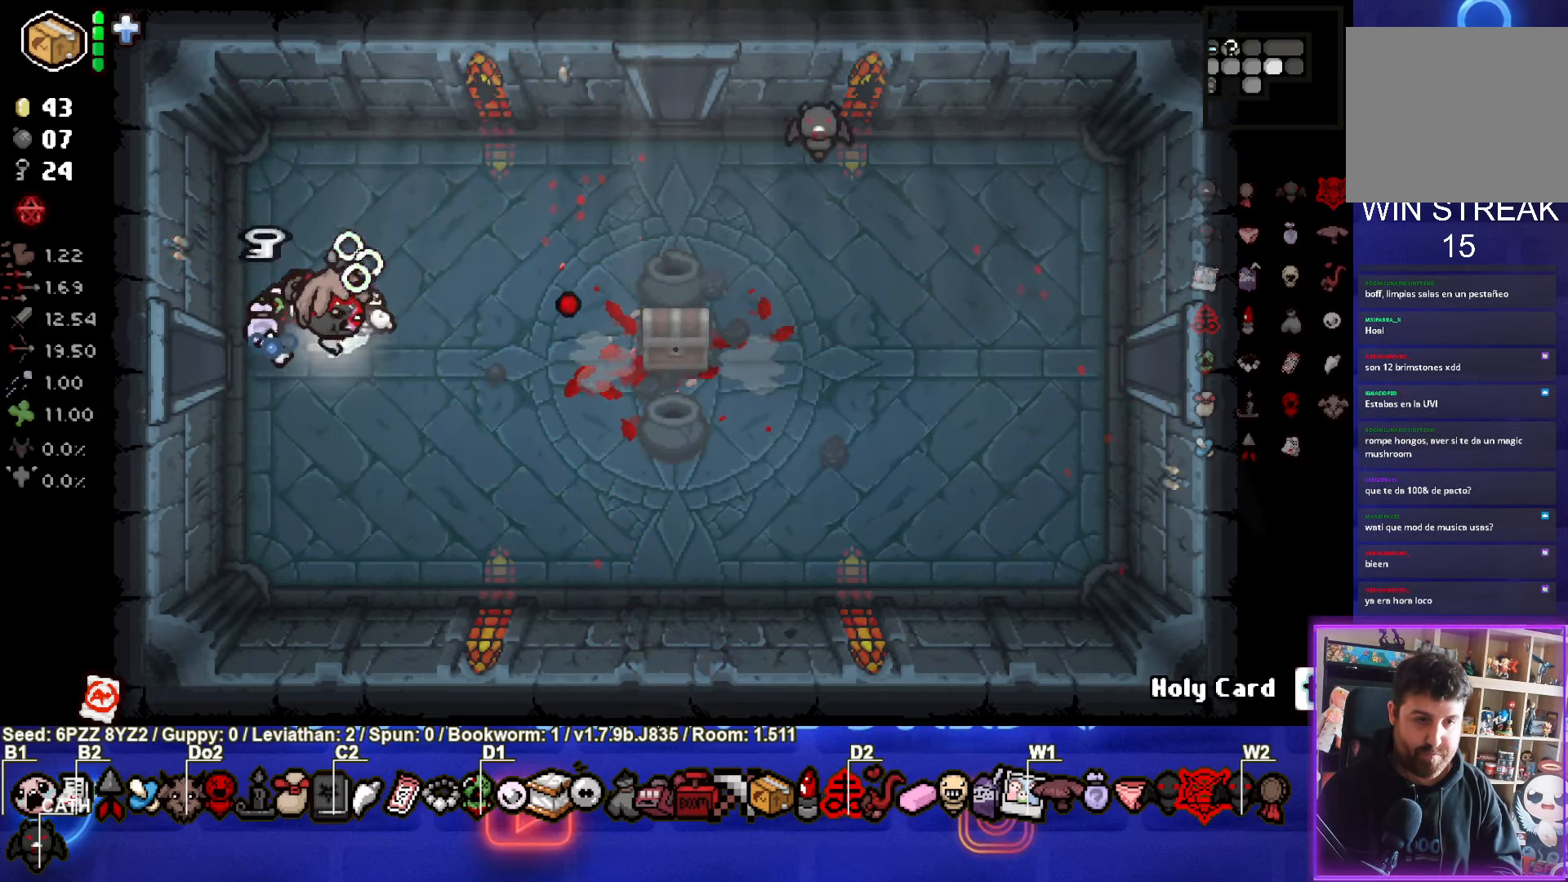
{"buttons": [], "left_stick": "right", "events": [[17, "left_stick", "up-right"], [434, "left_stick", "right"]]}
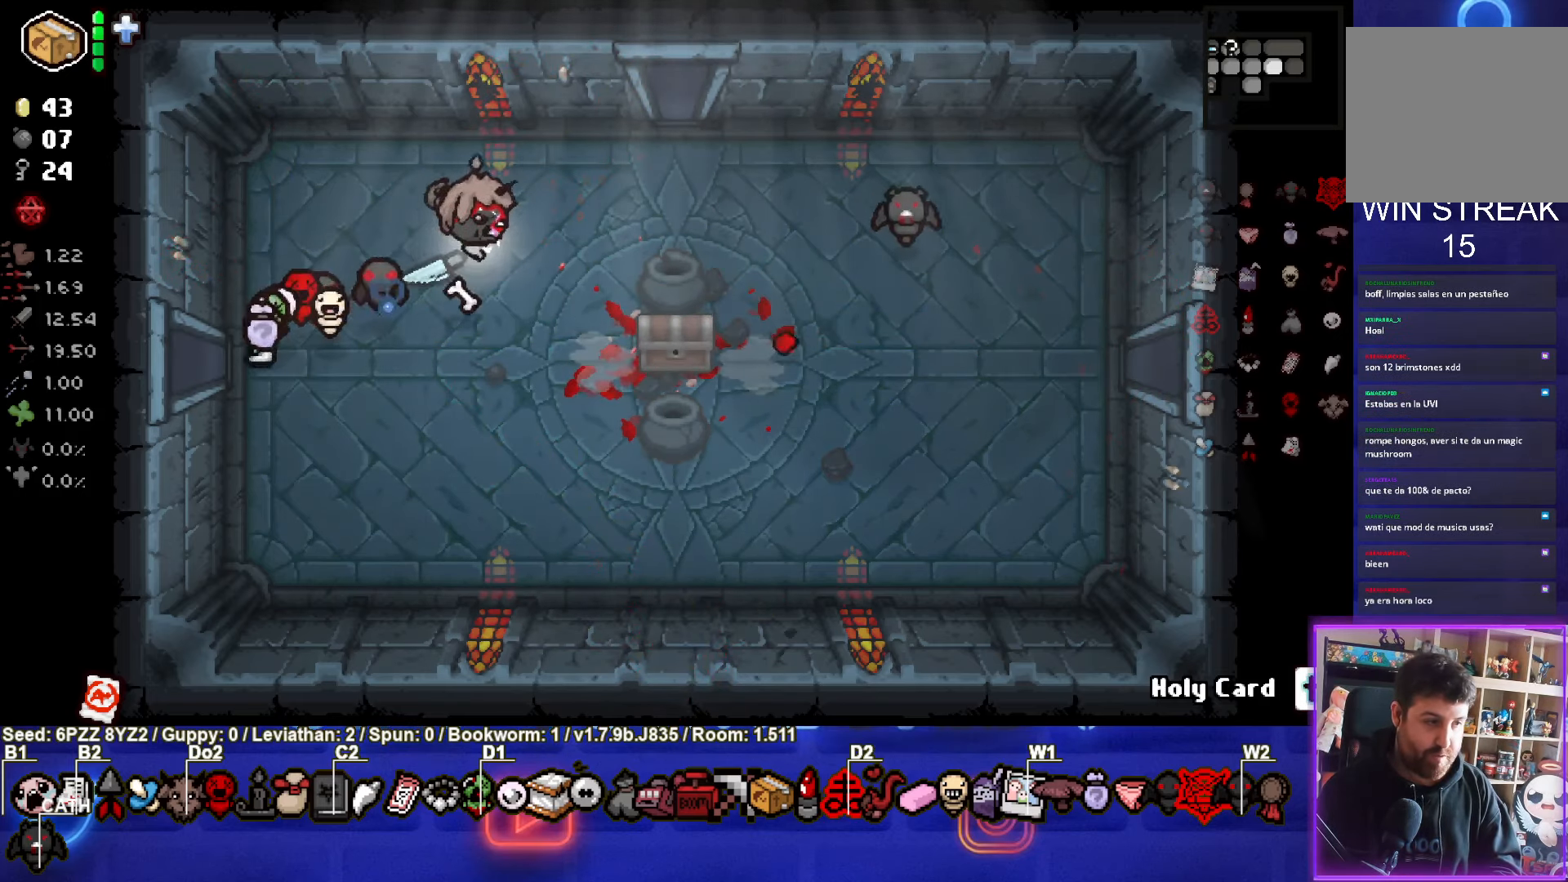
{"buttons": [], "left_stick": "center", "events": [[67, "left_stick", "left"], [167, "left_stick", "center"], [234, "START", "down"], [350, "START", "up"]]}
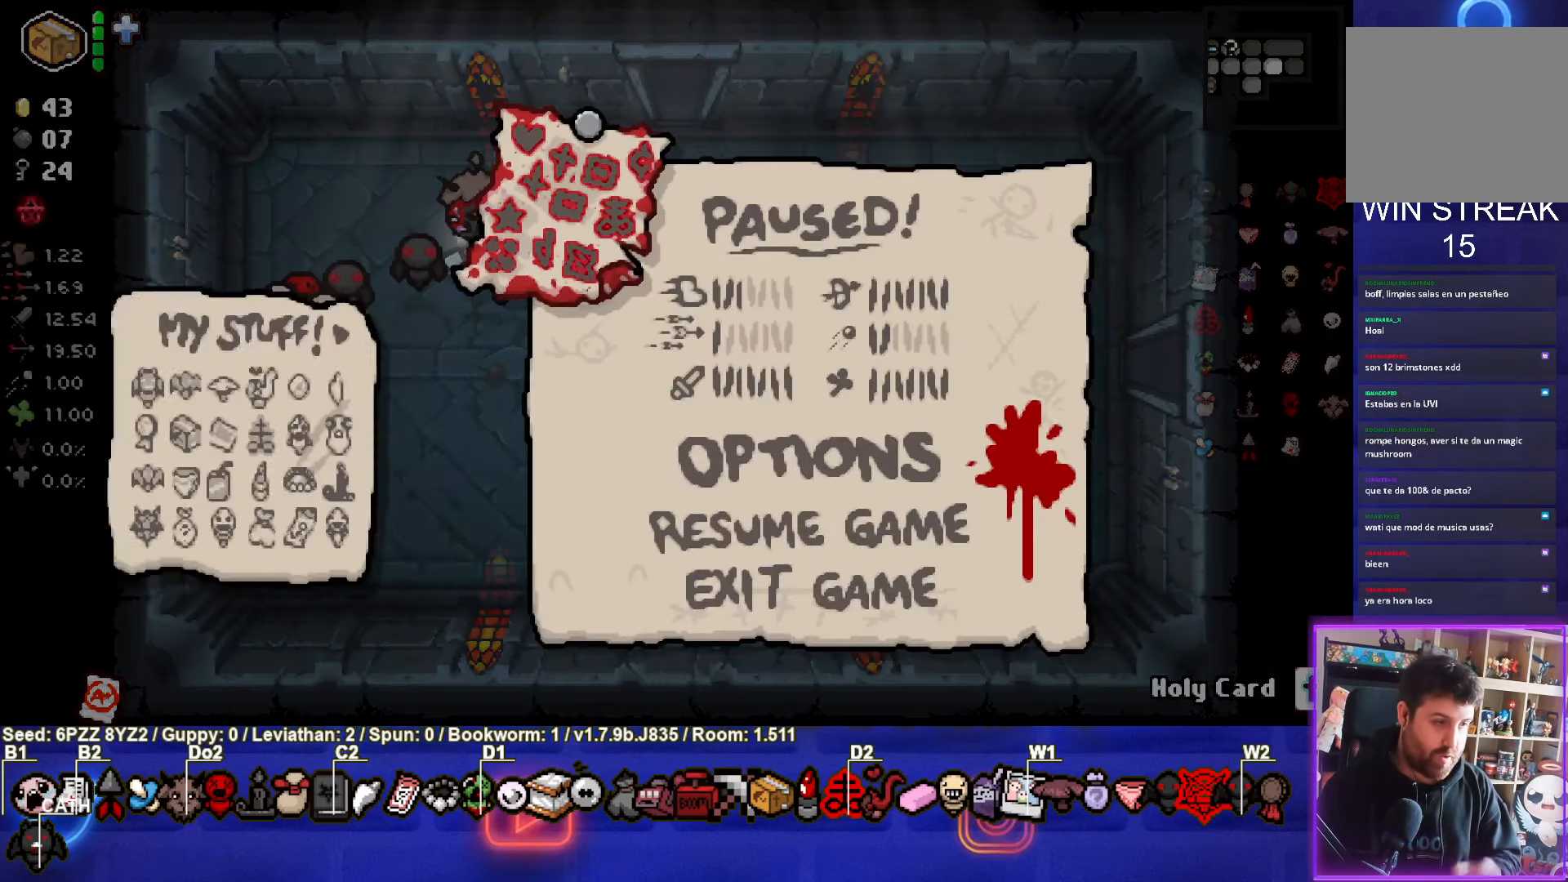
{"buttons": [], "left_stick": "center", "events": []}
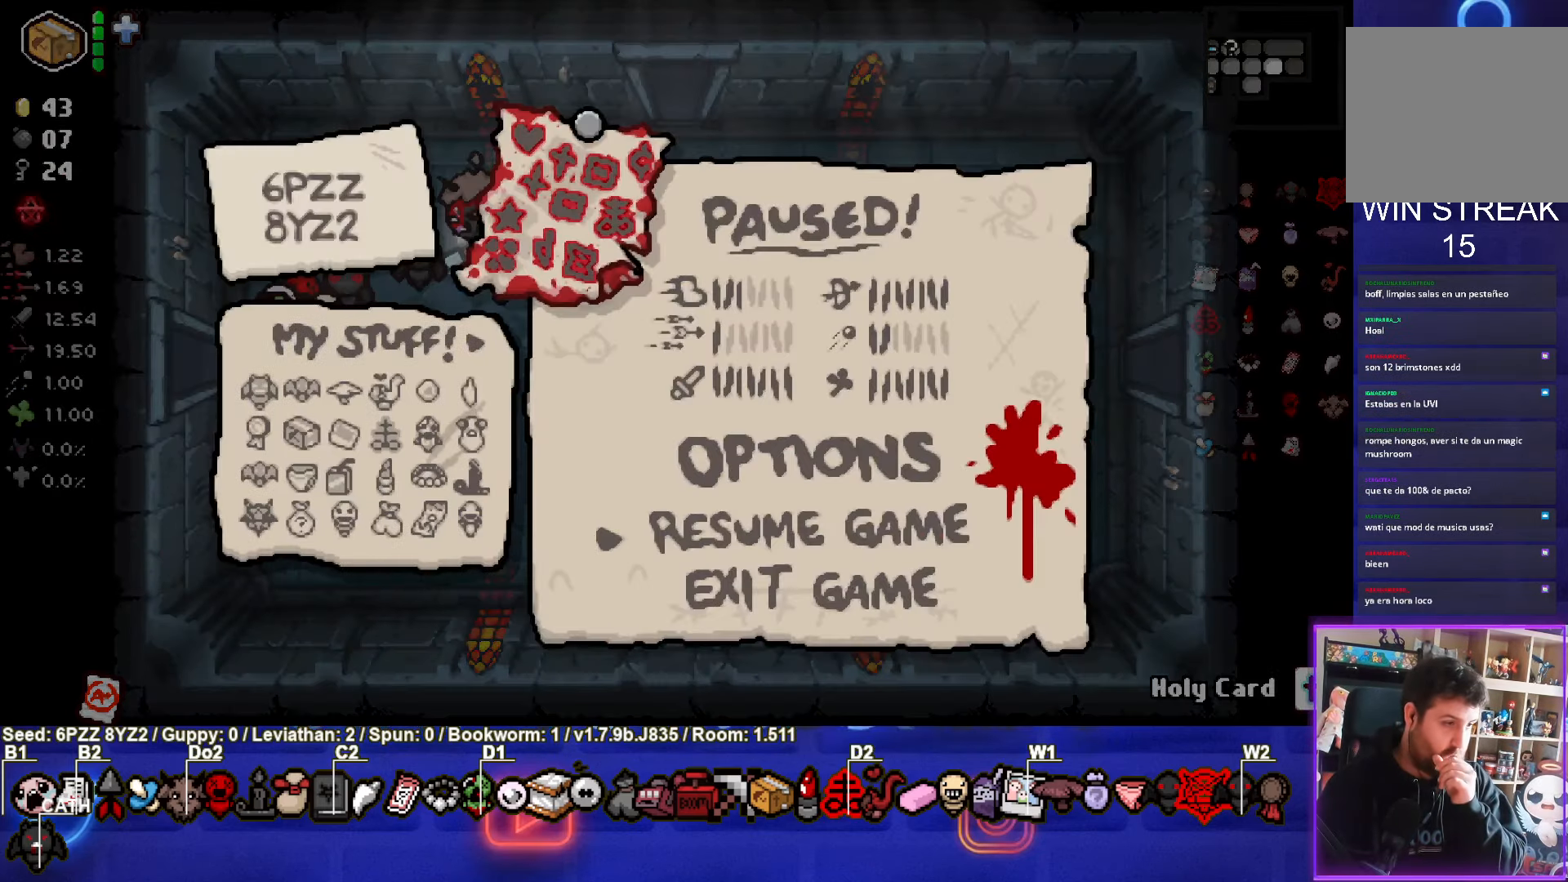
{"buttons": [], "left_stick": "center", "events": [[317, "START", "down"], [450, "START", "up"]]}